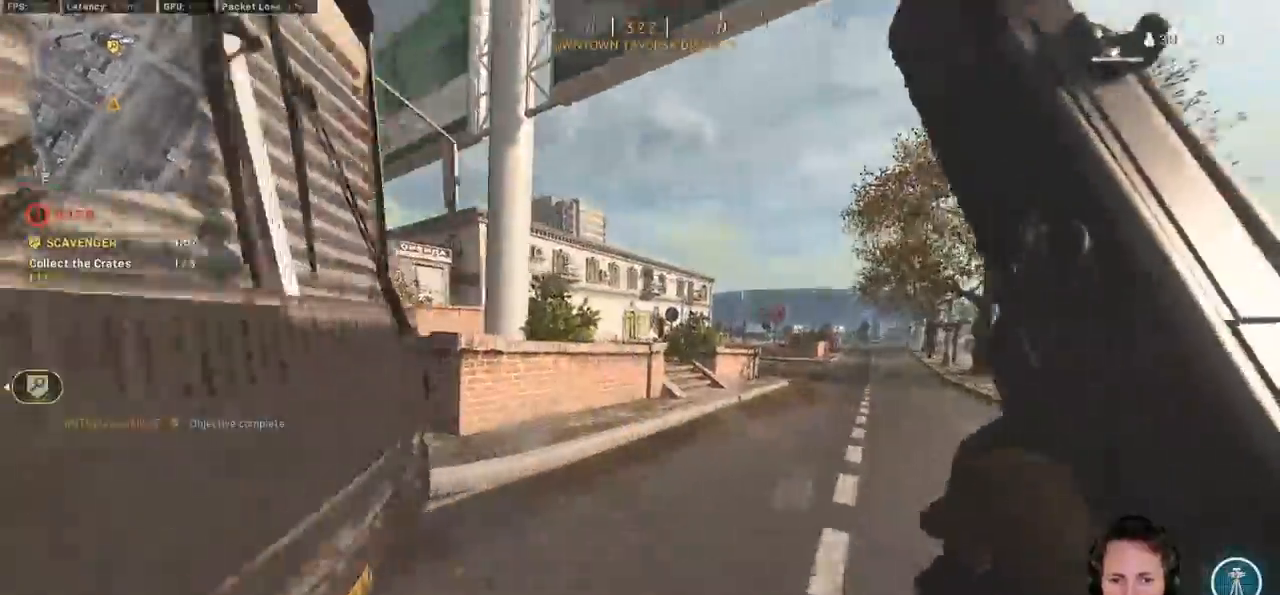
Gameplay with keyboard and mouse; each line is a JSON object with the keys and mouse buttons held at the frame after it. "events" lists presses ("down") and releases ("up") of "1", "2", "3", "4", "5", "a", "alt", "b", "c", "ctrl", "d", "e", "f", "g", "q", "r", "s", "shift", "space", "t", "tab", "v", "w", "x", "z", "mouse_left", "mouse_wheel", "mouse_right", "mouse_mb4" and "mouse_mb5" between this image and that frame as [ms after this image, input, new state], when the widget could be followed in between. "mouse_left", "mouse_wheel", "mouse_right", "mouse_mb4", "mouse_mb5" = the "left", "wheel", "right", "mb4", "mb5" buttons of the "mouse" list. No other keys are recorded. "wheel" means that the mouse wheel is clicked or scrolled. Mouse movement is not recorded.
{"keys": ["shift", "w"], "mouse": [], "events": [[133, "a", "up"], [317, "d", "down"], [467, "d", "up"]]}
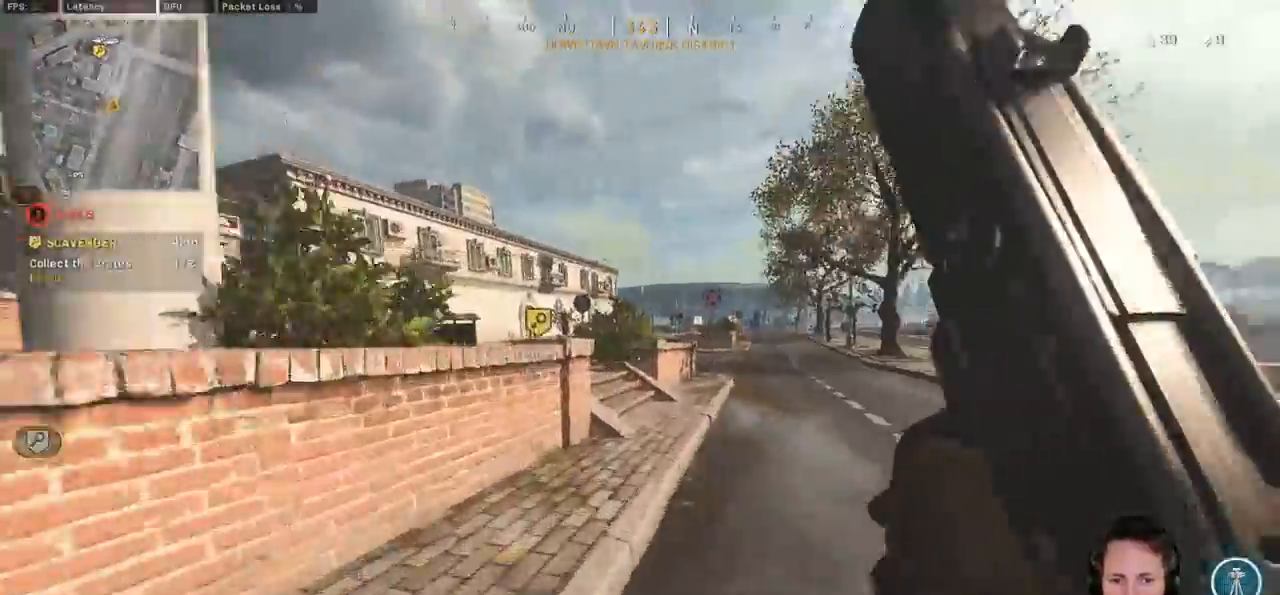
{"keys": ["shift", "w"], "mouse": [], "events": [[217, "d", "down"], [400, "d", "up"]]}
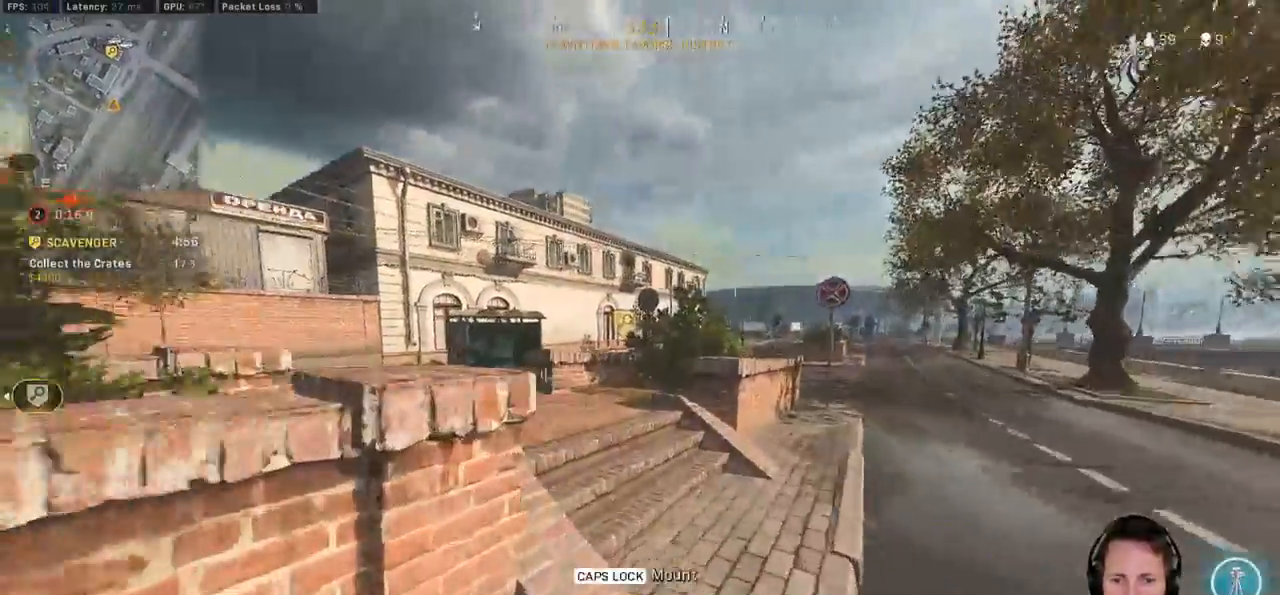
{"keys": ["shift", "w"], "mouse": [], "events": []}
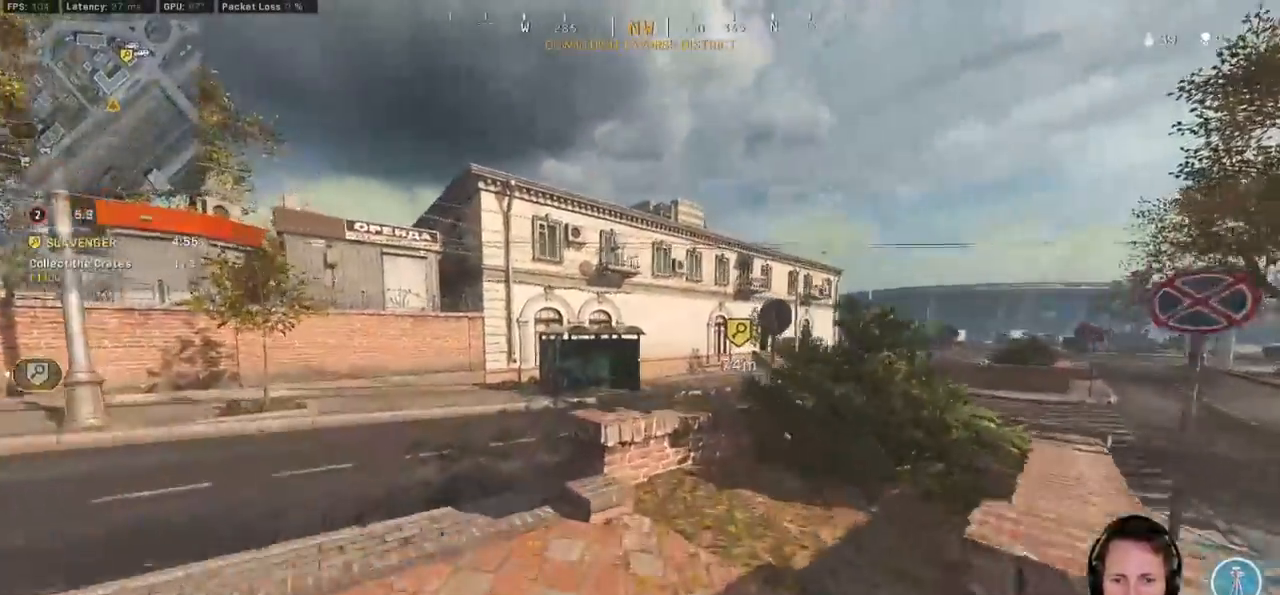
{"keys": ["w"], "mouse": [], "events": [[183, "shift", "up"], [183, "space", "down"], [333, "space", "up"]]}
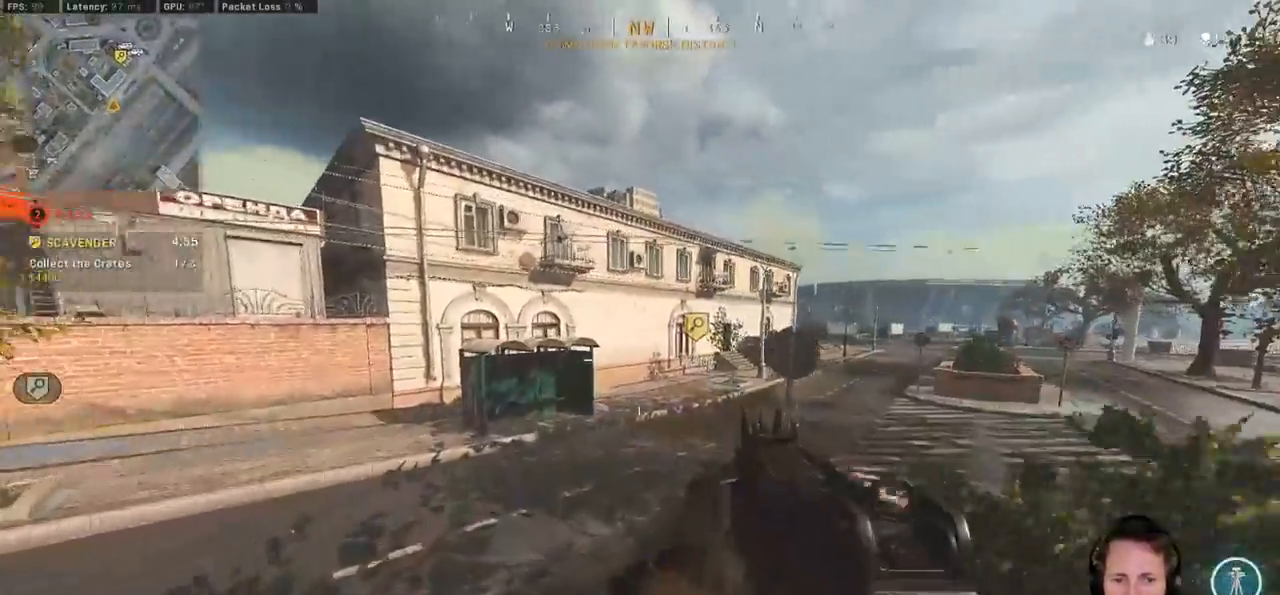
{"keys": ["a", "shift", "w"], "mouse": [], "events": [[117, "shift", "down"], [483, "a", "down"]]}
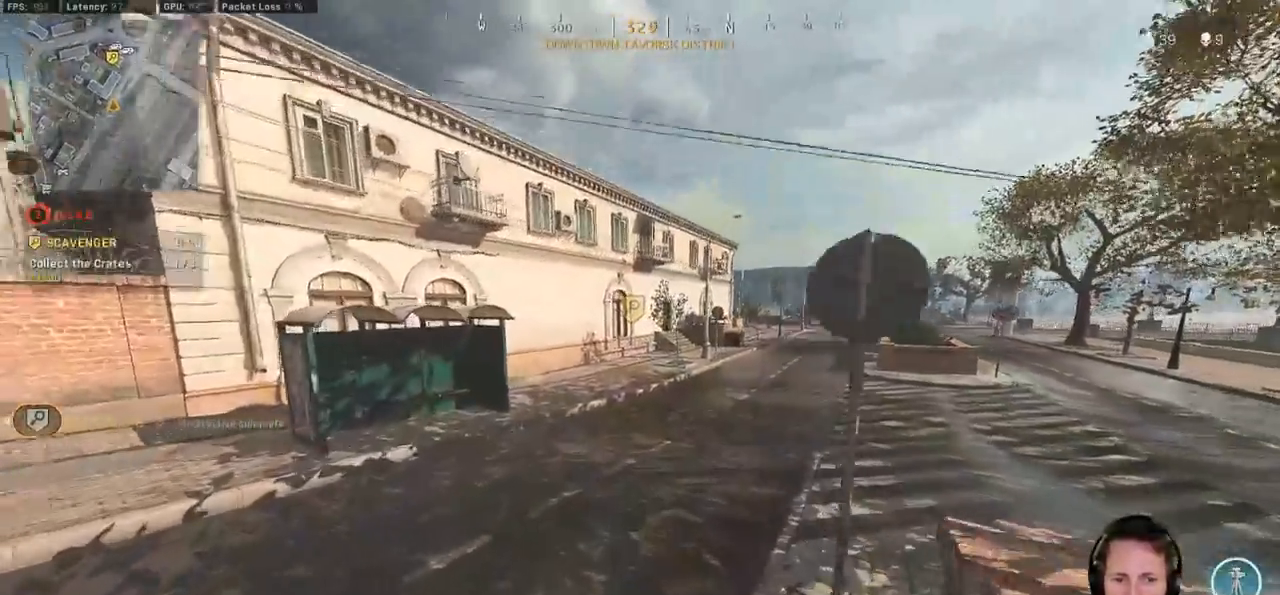
{"keys": ["shift", "w"], "mouse": [], "events": [[67, "a", "up"]]}
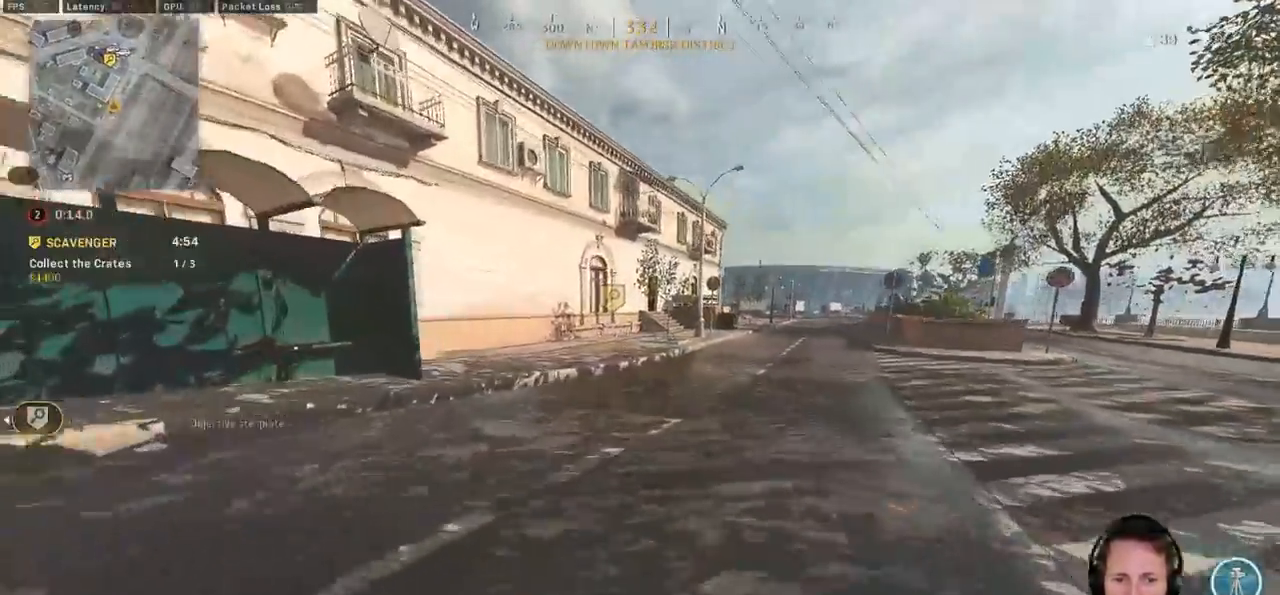
{"keys": ["shift", "w"], "mouse": [], "events": [[367, "c", "down"], [433, "c", "up"]]}
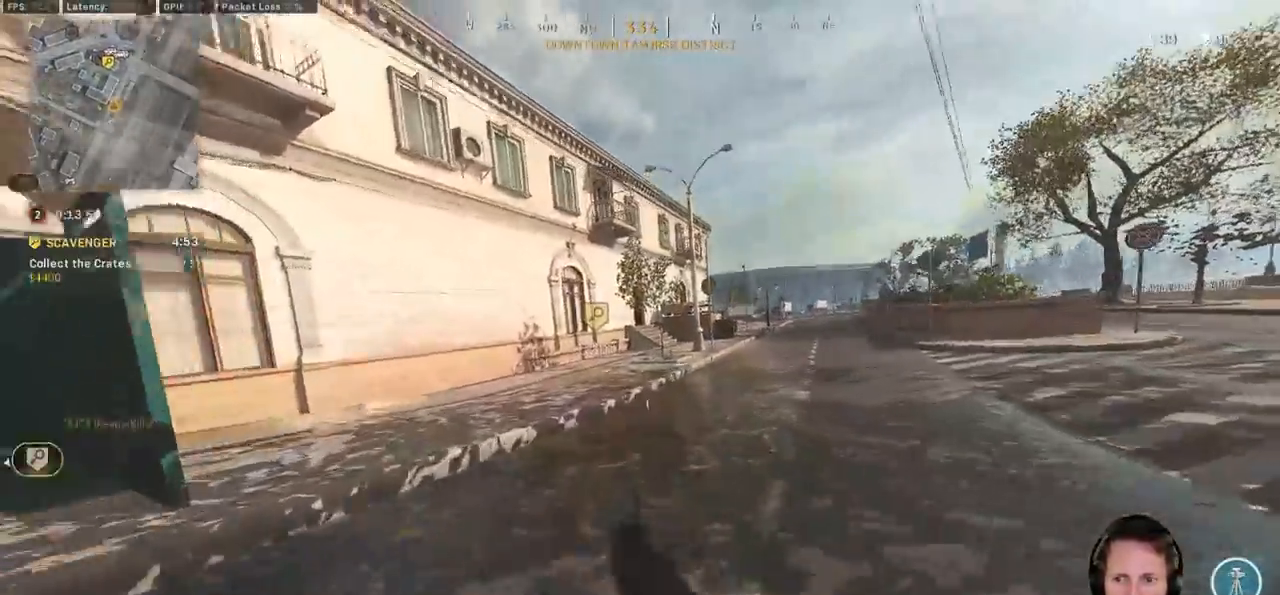
{"keys": ["shift", "w"], "mouse": [], "events": [[17, "shift", "up"], [33, "c", "down"], [100, "space", "down"], [150, "c", "up"], [183, "shift", "down"], [200, "space", "up"]]}
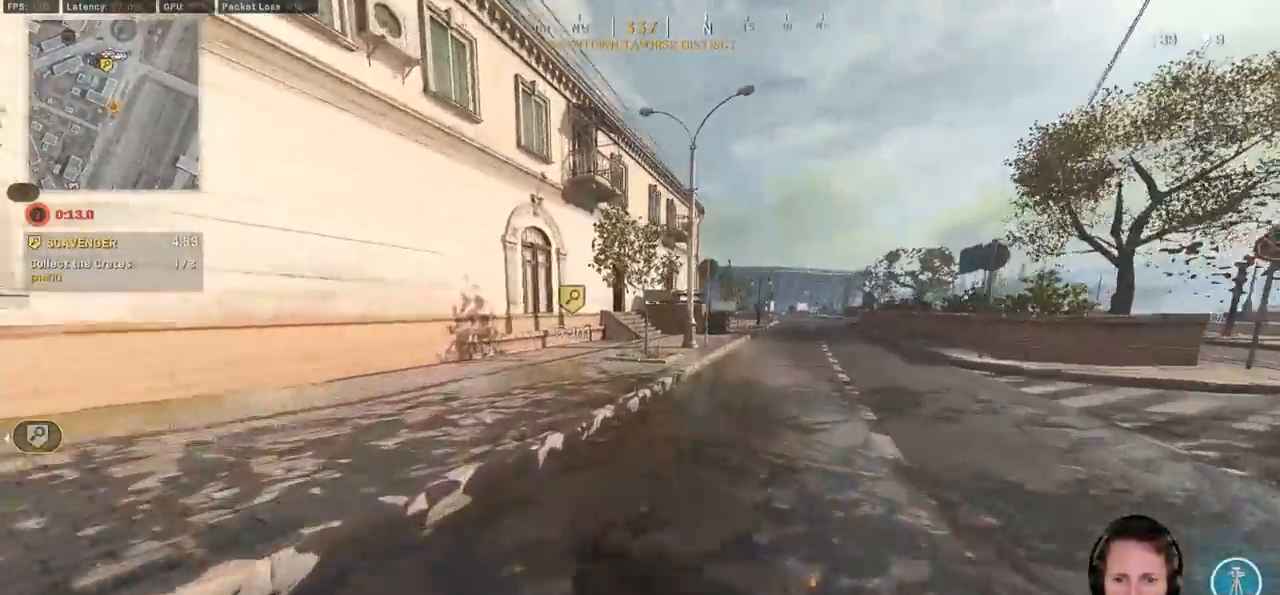
{"keys": ["shift", "w"], "mouse": [], "events": []}
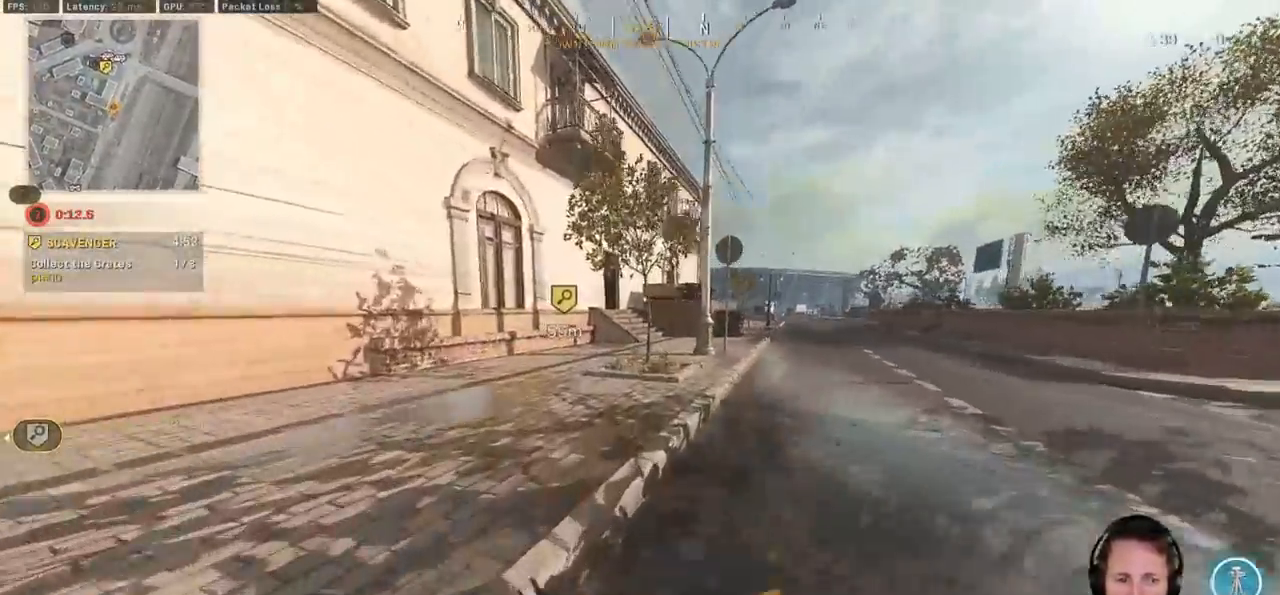
{"keys": ["shift", "w"], "mouse": [], "events": [[150, "a", "down"], [483, "a", "up"]]}
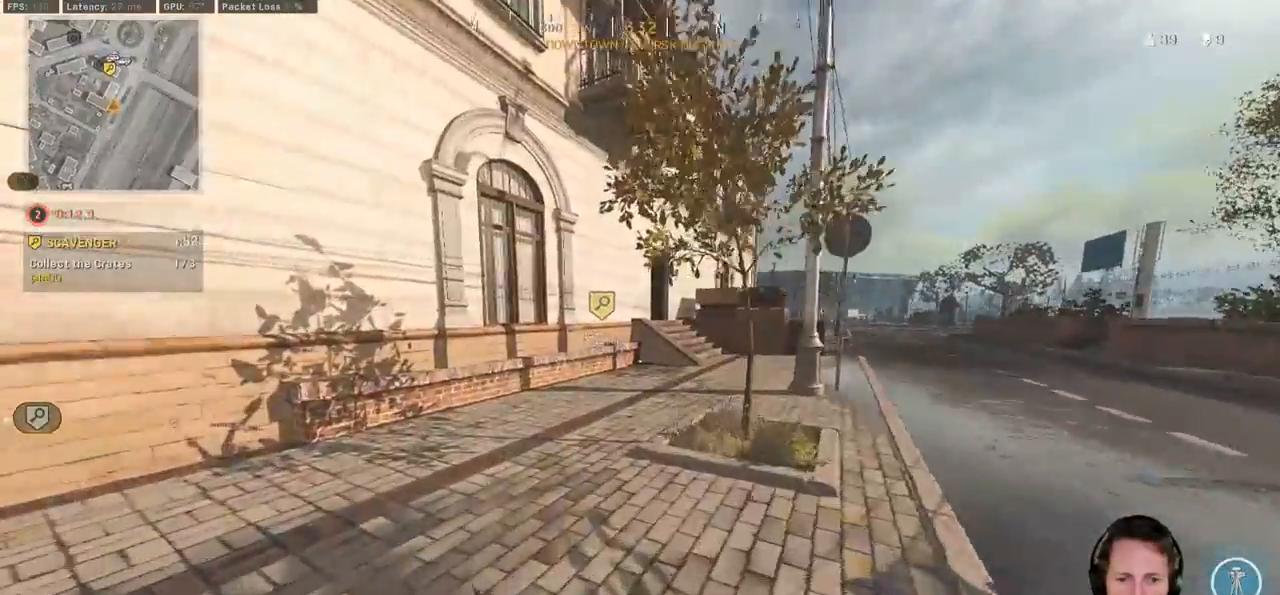
{"keys": ["shift", "w"], "mouse": [], "events": []}
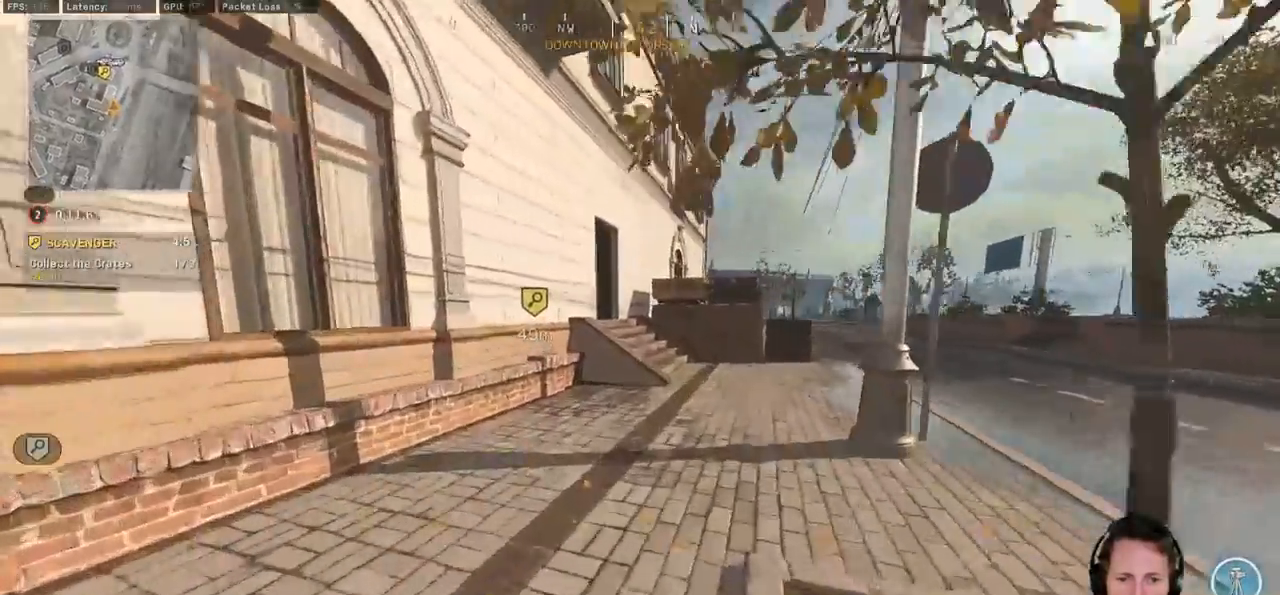
{"keys": ["d", "shift", "w"], "mouse": [], "events": [[17, "d", "down"], [250, "d", "up"], [433, "d", "down"]]}
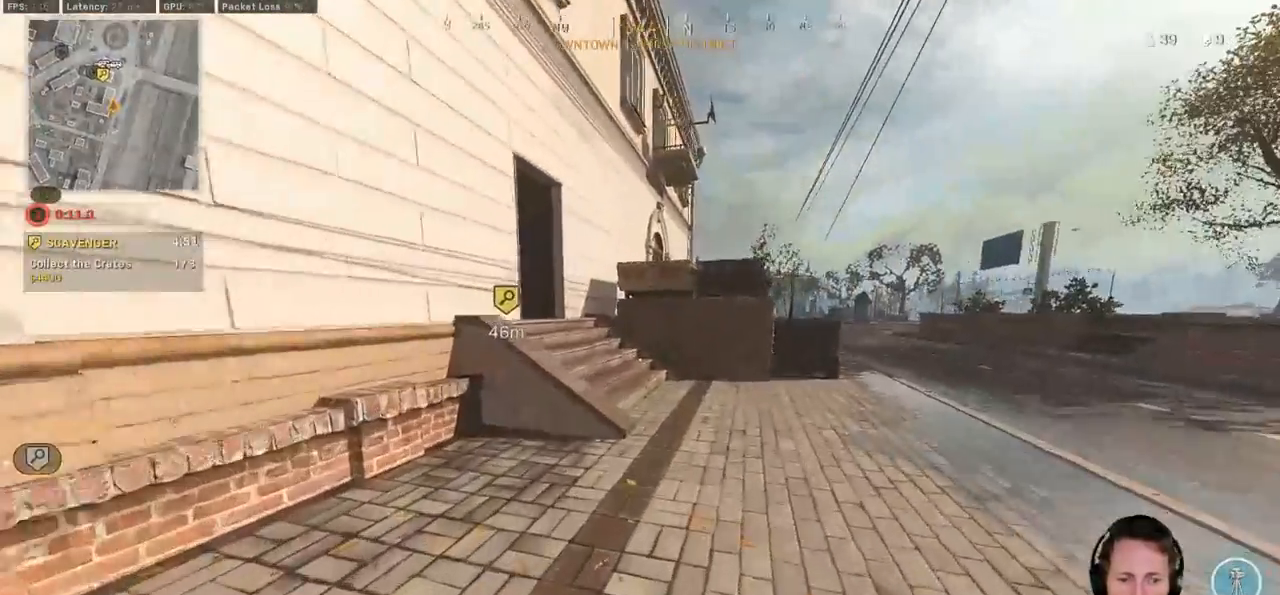
{"keys": ["shift", "w"], "mouse": [], "events": [[117, "d", "up"]]}